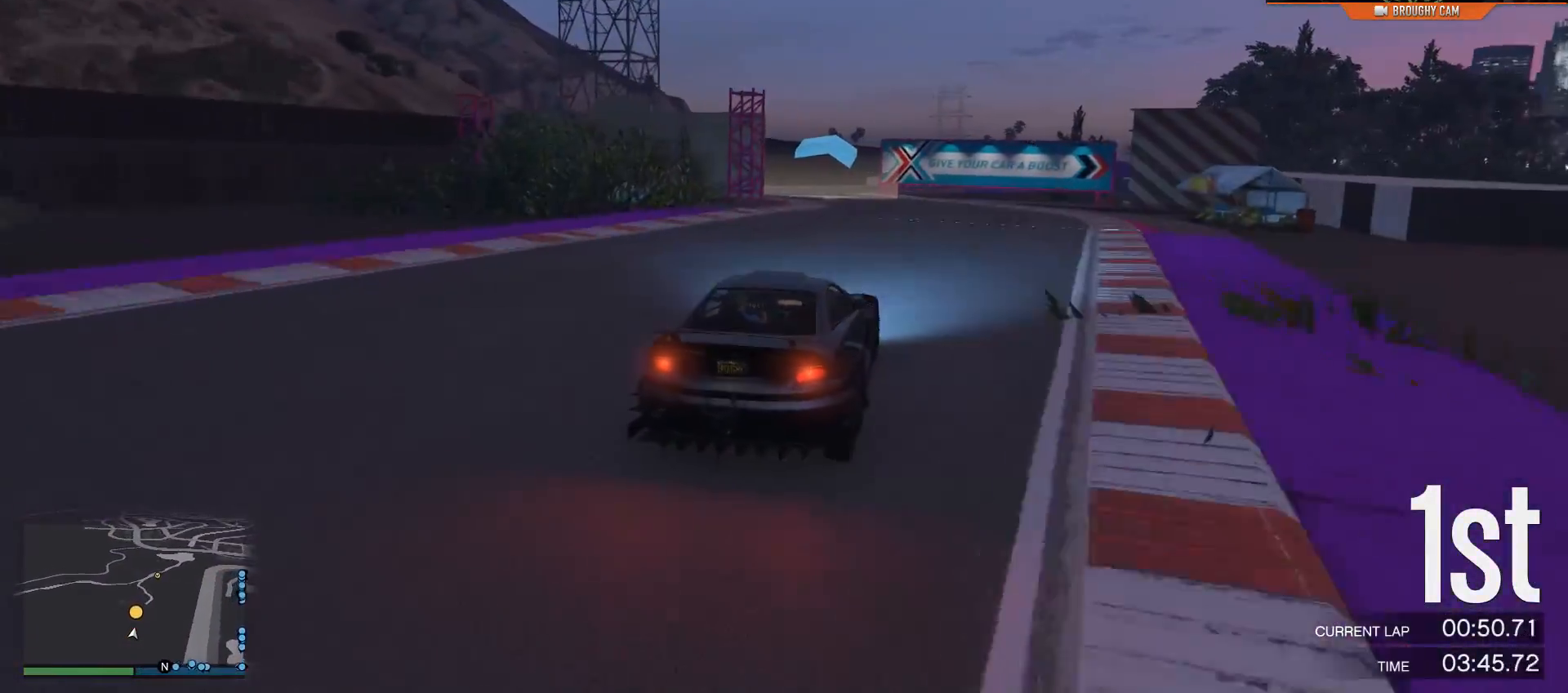
Gameplay with a controller (Xbox layout); each line is a JSON object with the inputs held at the frame after it. "events" lists button and stick changes between this image and that frame as [ms after this image, input, new state], when the widget could be followed in between.
{"buttons": ["R2"], "left_stick": "center", "right_stick": "center", "events": [[133, "left_stick", "center"], [233, "left_stick", "up-left"], [350, "left_stick", "center"]]}
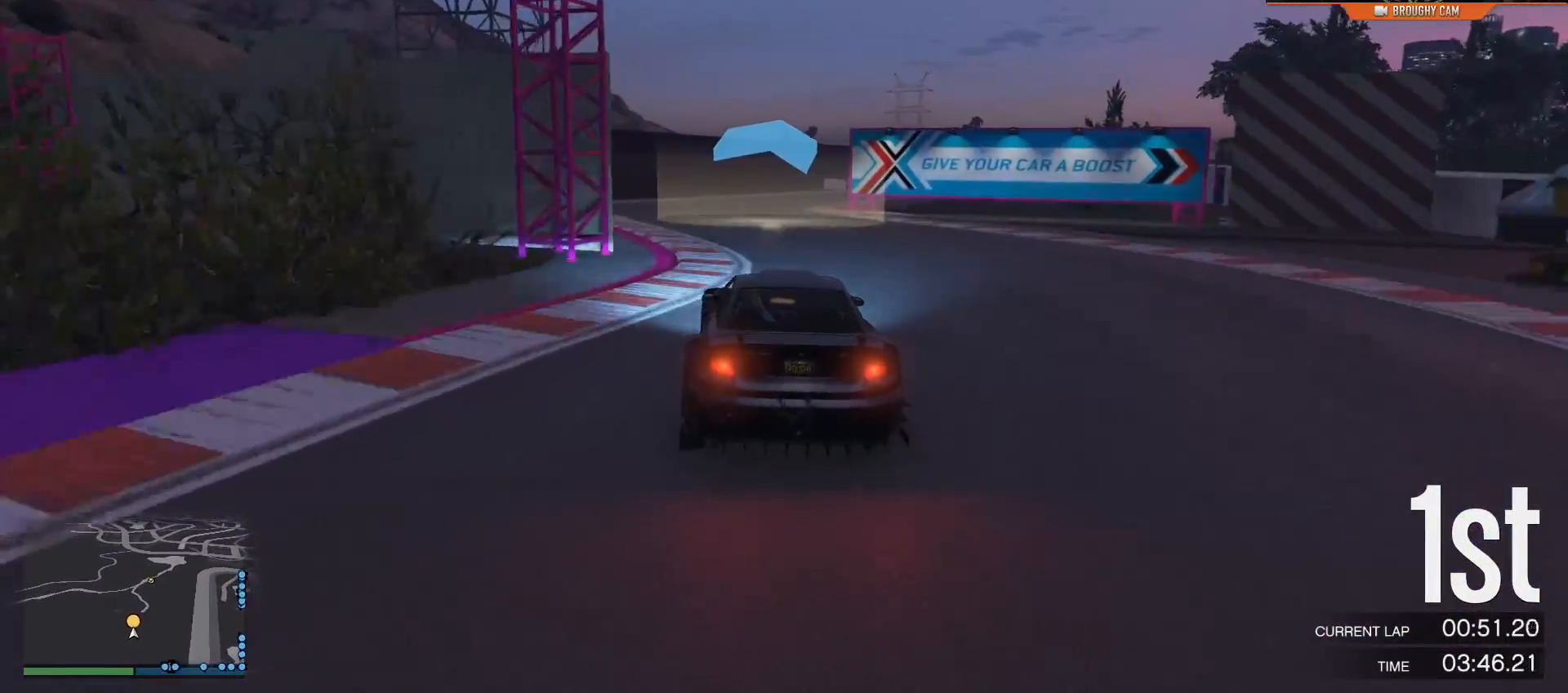
{"buttons": ["R2"], "left_stick": "right", "right_stick": "center", "events": [[117, "left_stick", "right"], [317, "left_stick", "center"], [451, "left_stick", "right"]]}
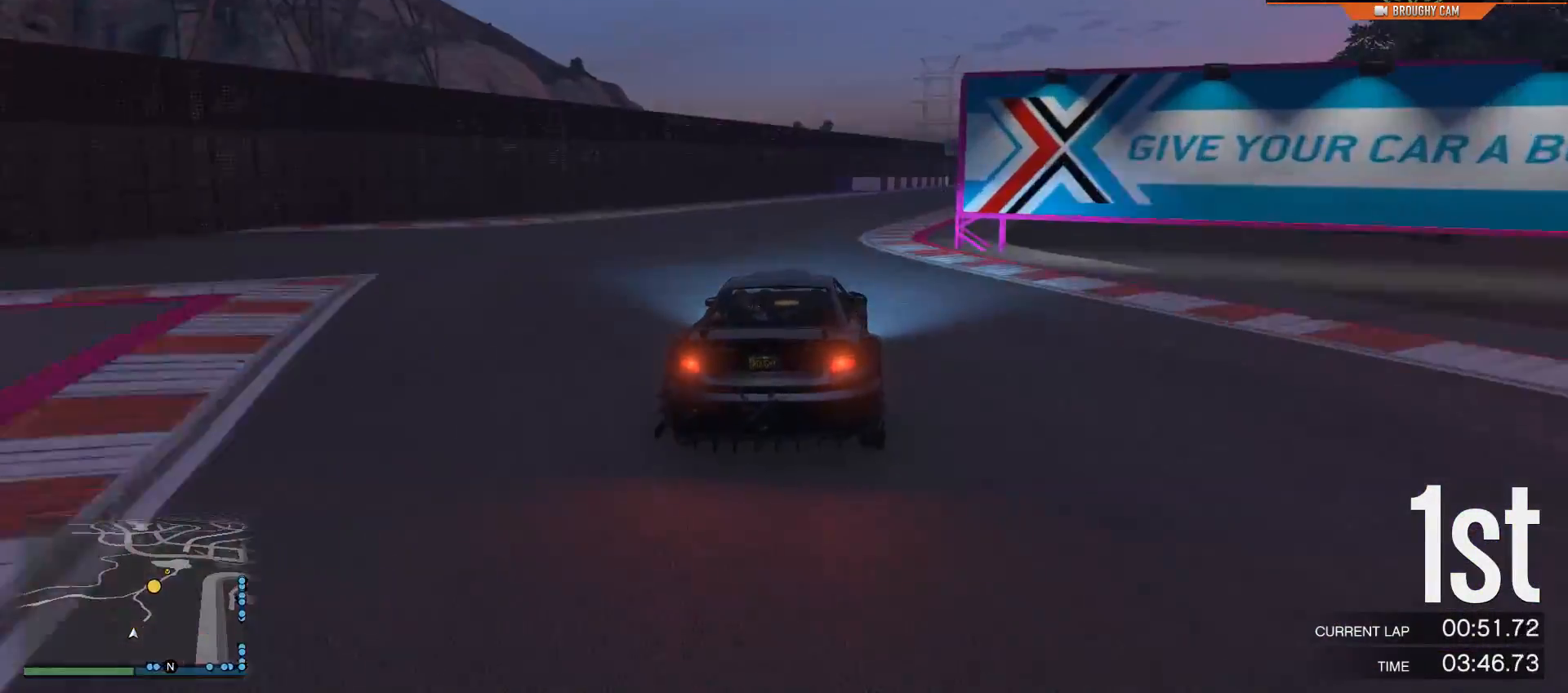
{"buttons": ["R2"], "left_stick": "center", "right_stick": "center", "events": [[116, "left_stick", "center"]]}
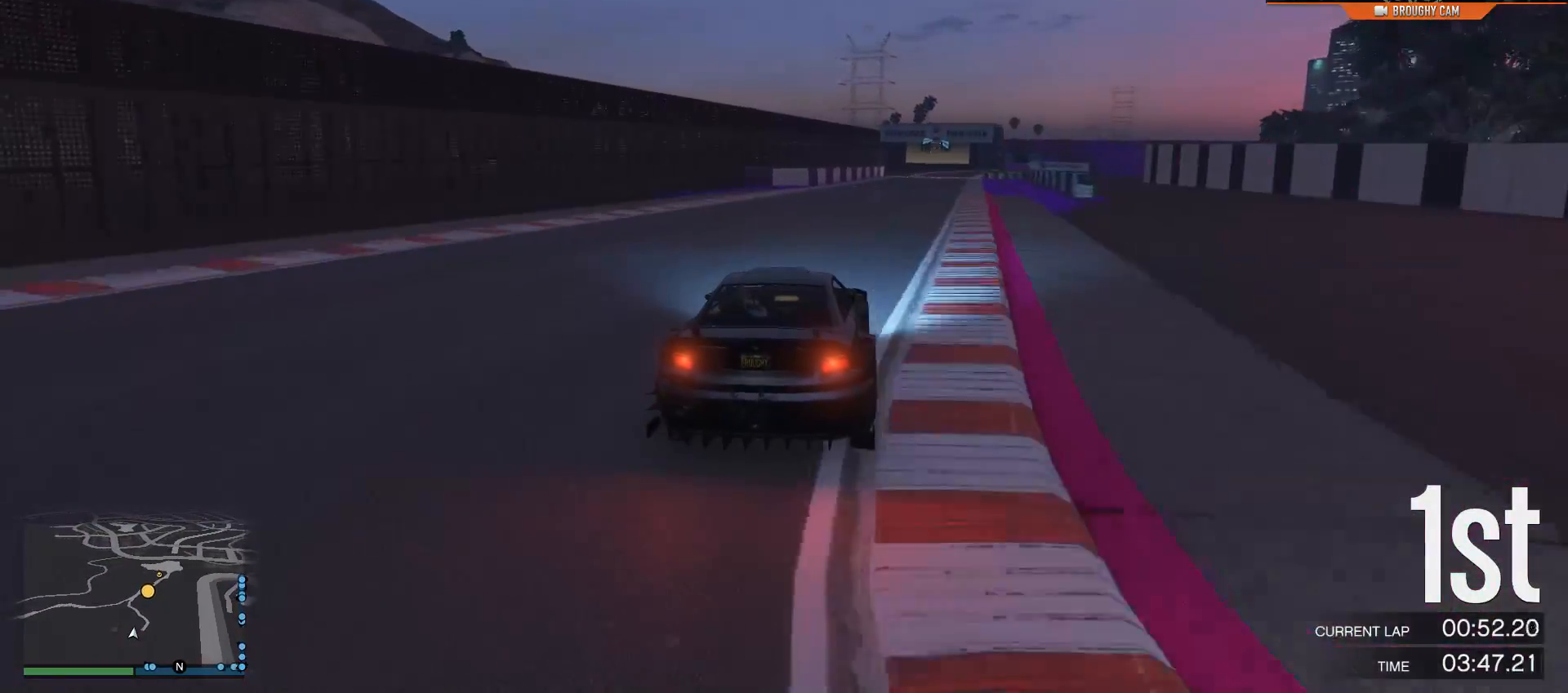
{"buttons": ["R2"], "left_stick": "right", "right_stick": "center", "events": [[317, "left_stick", "right"]]}
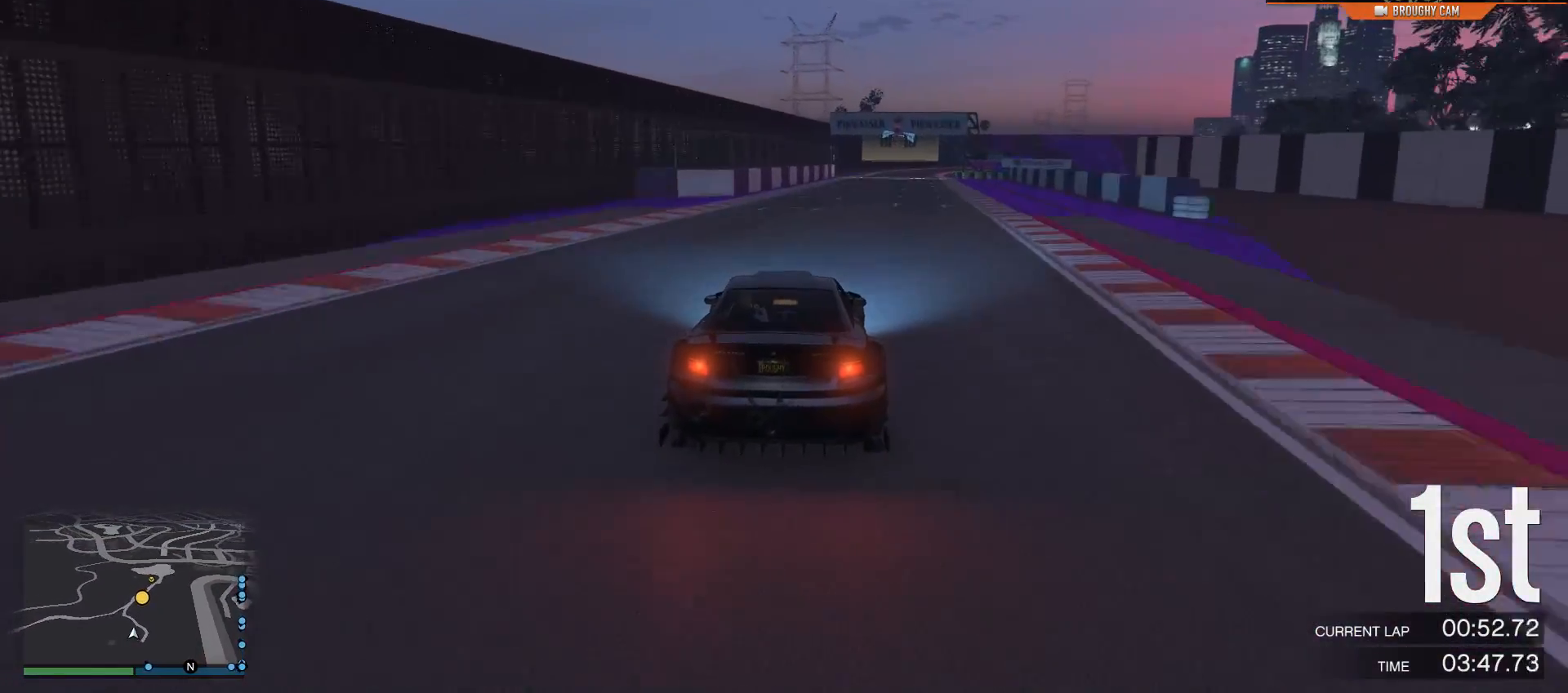
{"buttons": ["R2"], "left_stick": "center", "right_stick": "center", "events": [[33, "left_stick", "center"], [333, "left_stick", "right"], [500, "left_stick", "center"]]}
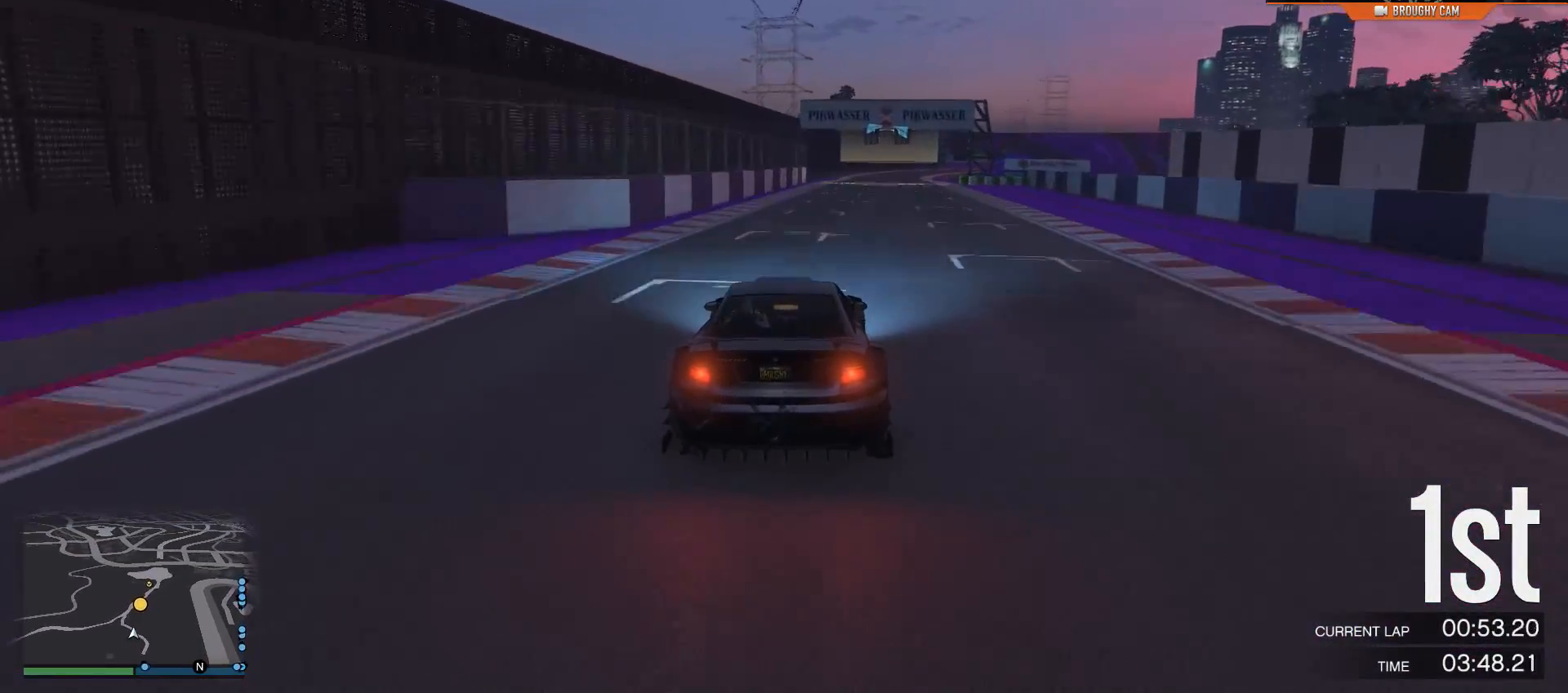
{"buttons": ["R2"], "left_stick": "center", "right_stick": "center", "events": []}
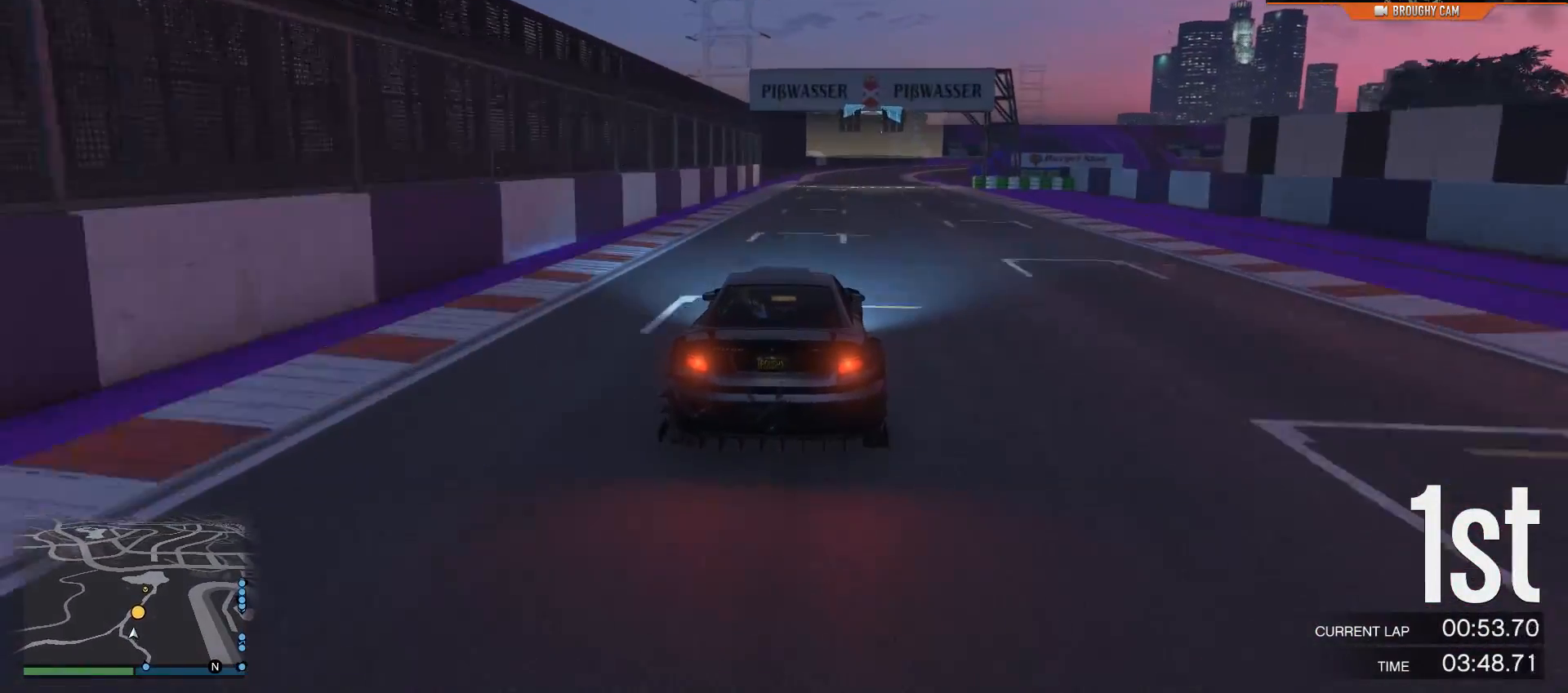
{"buttons": ["R2"], "left_stick": "right", "right_stick": "center", "events": [[400, "left_stick", "right"]]}
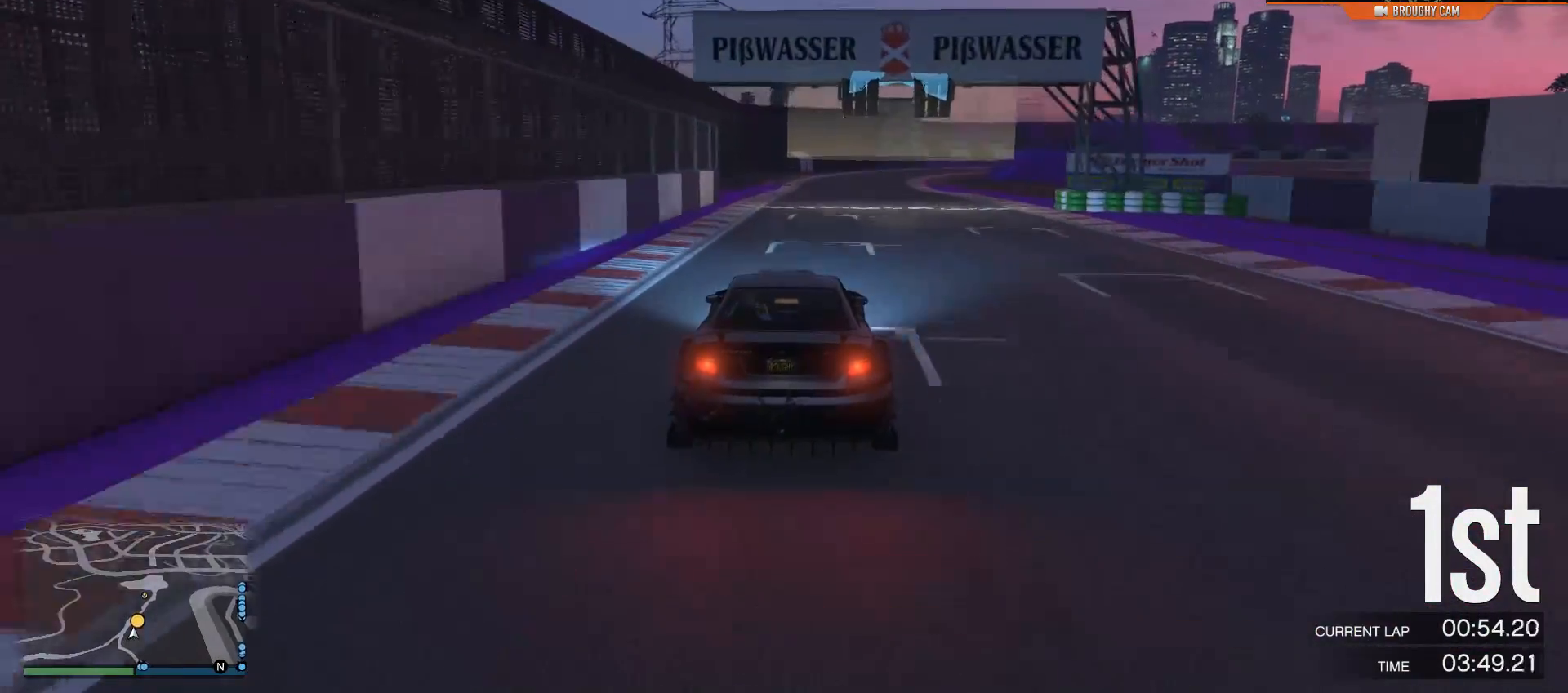
{"buttons": ["R2"], "left_stick": "right", "right_stick": "center", "events": [[50, "left_stick", "center"], [384, "left_stick", "right"]]}
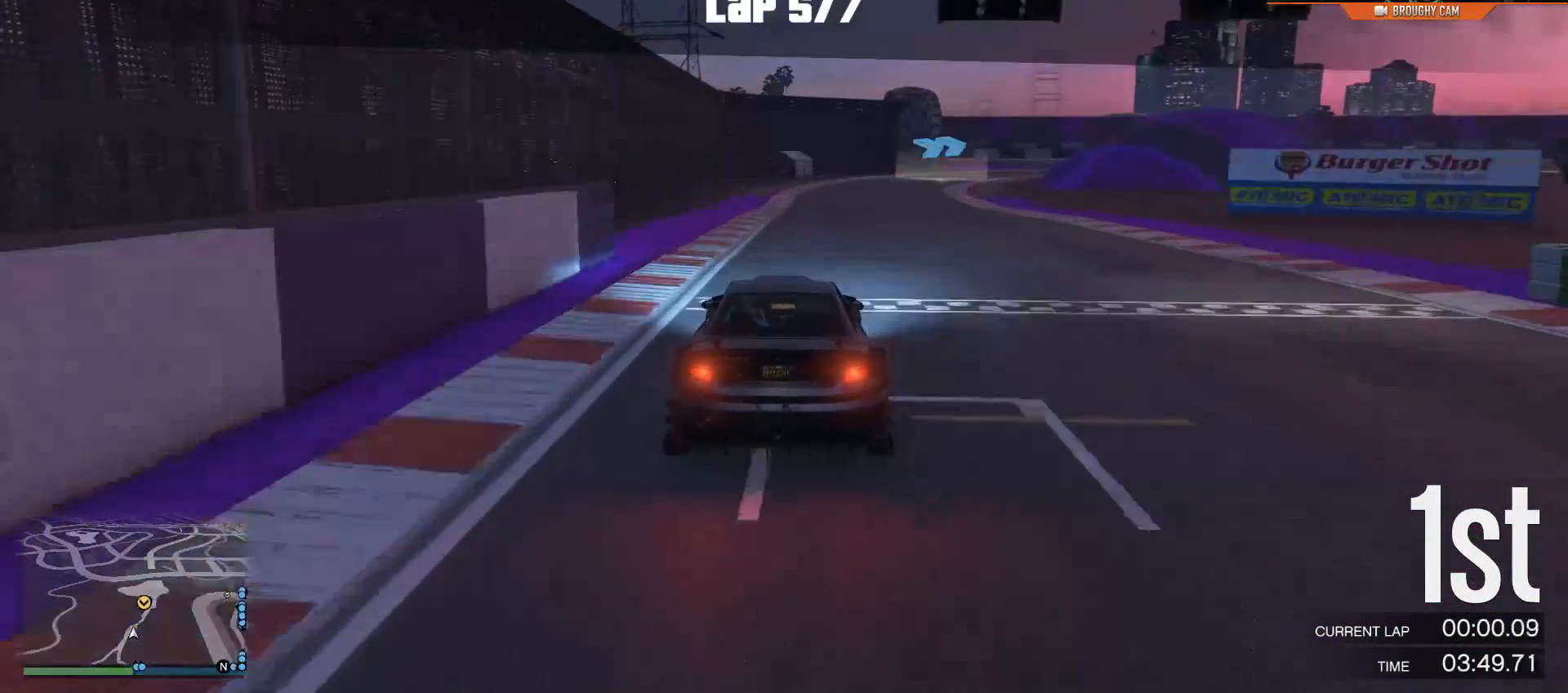
{"buttons": ["R2"], "left_stick": "center", "right_stick": "center", "events": [[83, "left_stick", "center"], [217, "left_stick", "right"], [417, "left_stick", "center"]]}
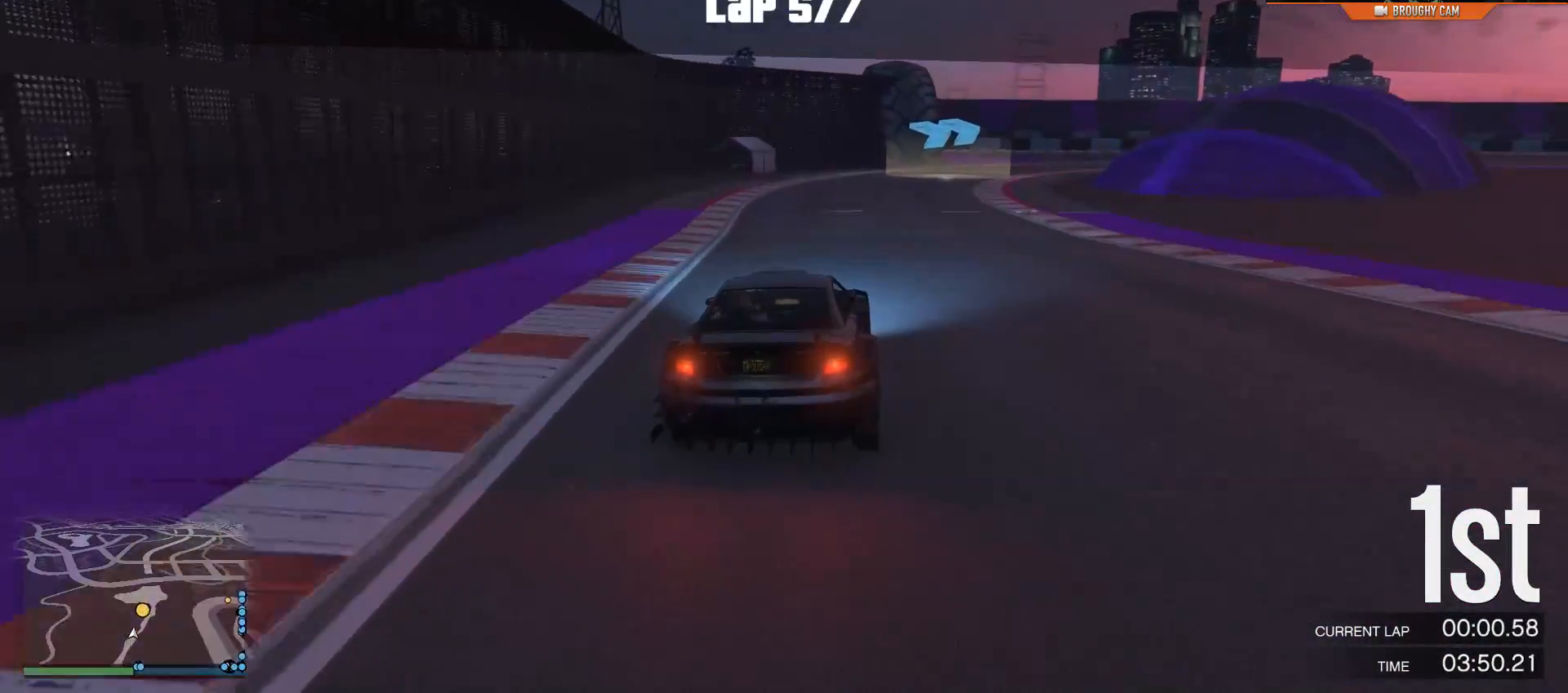
{"buttons": ["R2"], "left_stick": "right", "right_stick": "center", "events": [[117, "left_stick", "right"]]}
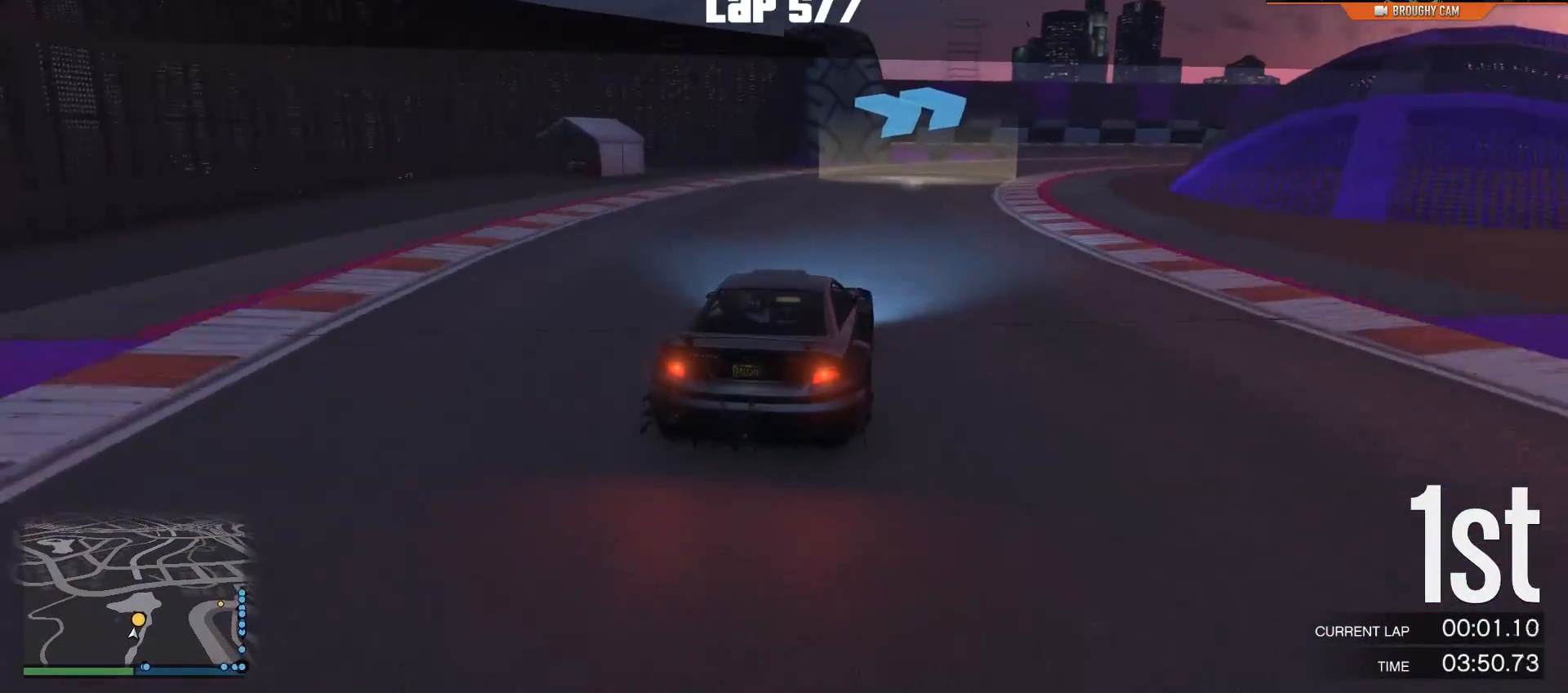
{"buttons": ["R2"], "left_stick": "right", "right_stick": "center", "events": [[33, "left_stick", "center"], [133, "left_stick", "right"]]}
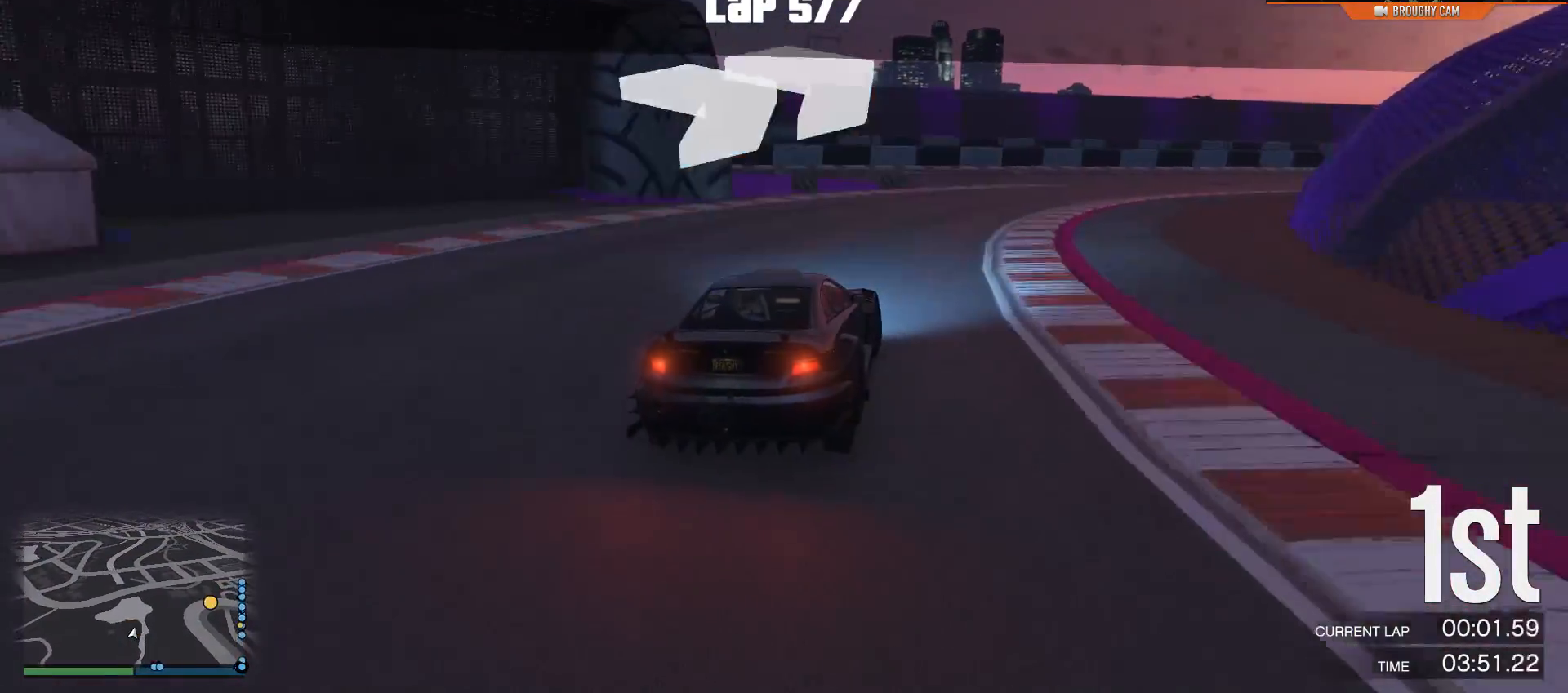
{"buttons": ["R2"], "left_stick": "right", "right_stick": "center", "events": []}
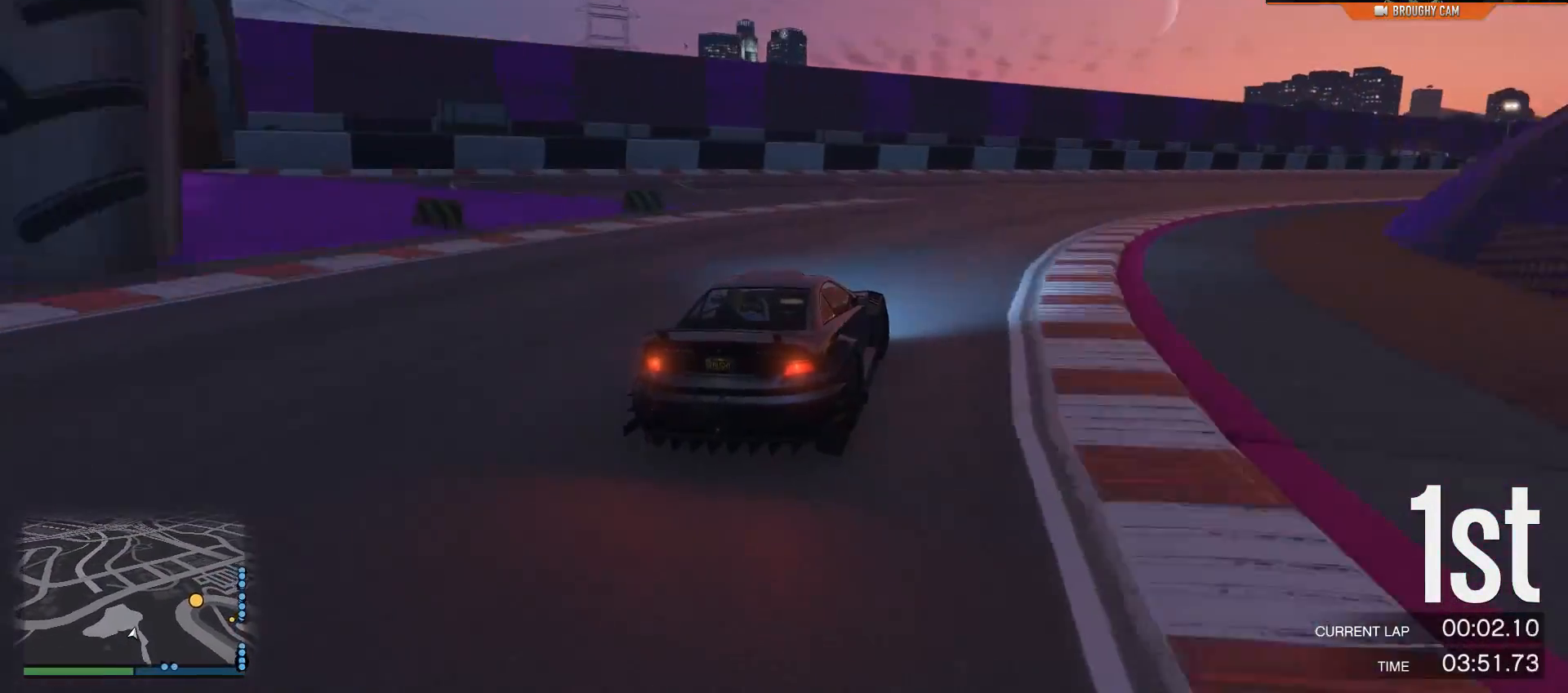
{"buttons": ["R2"], "left_stick": "right", "right_stick": "center", "events": []}
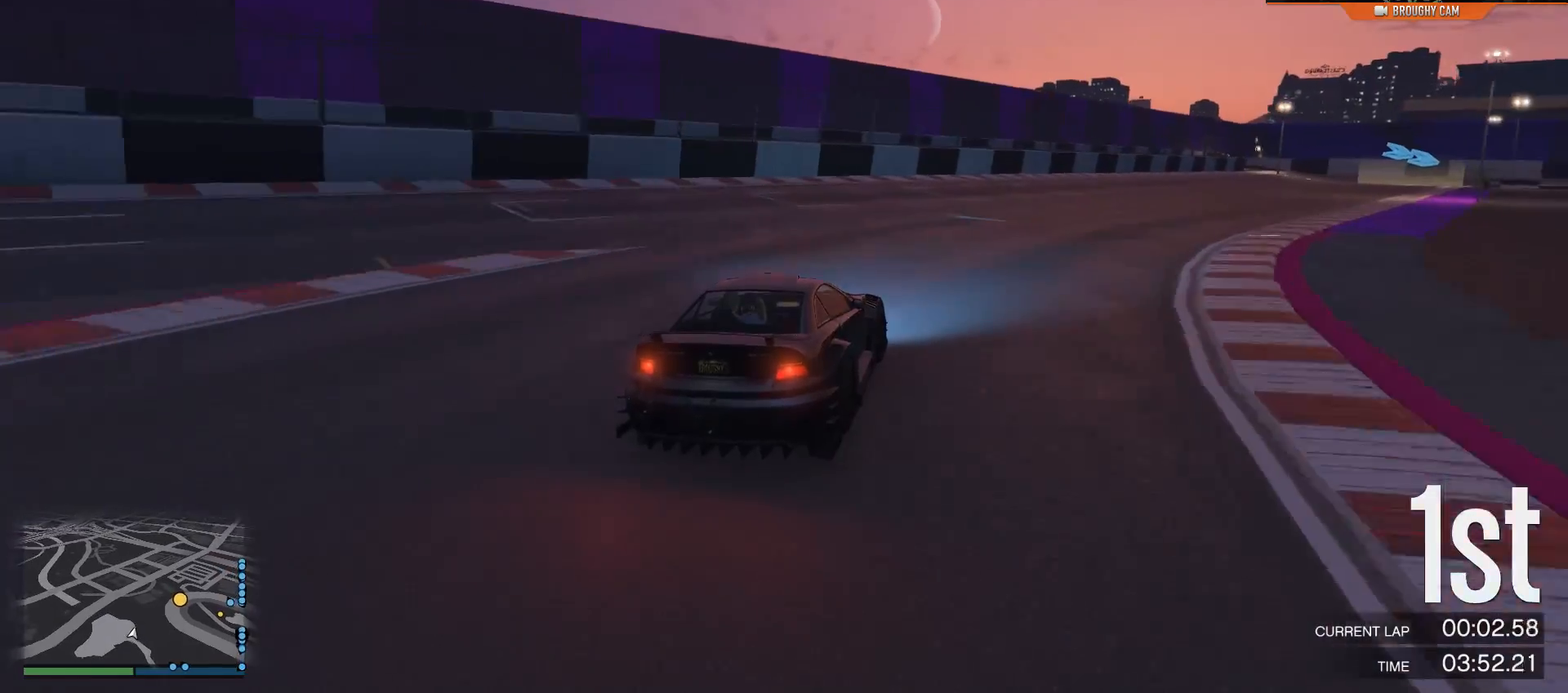
{"buttons": ["R2"], "left_stick": "right", "right_stick": "center", "events": []}
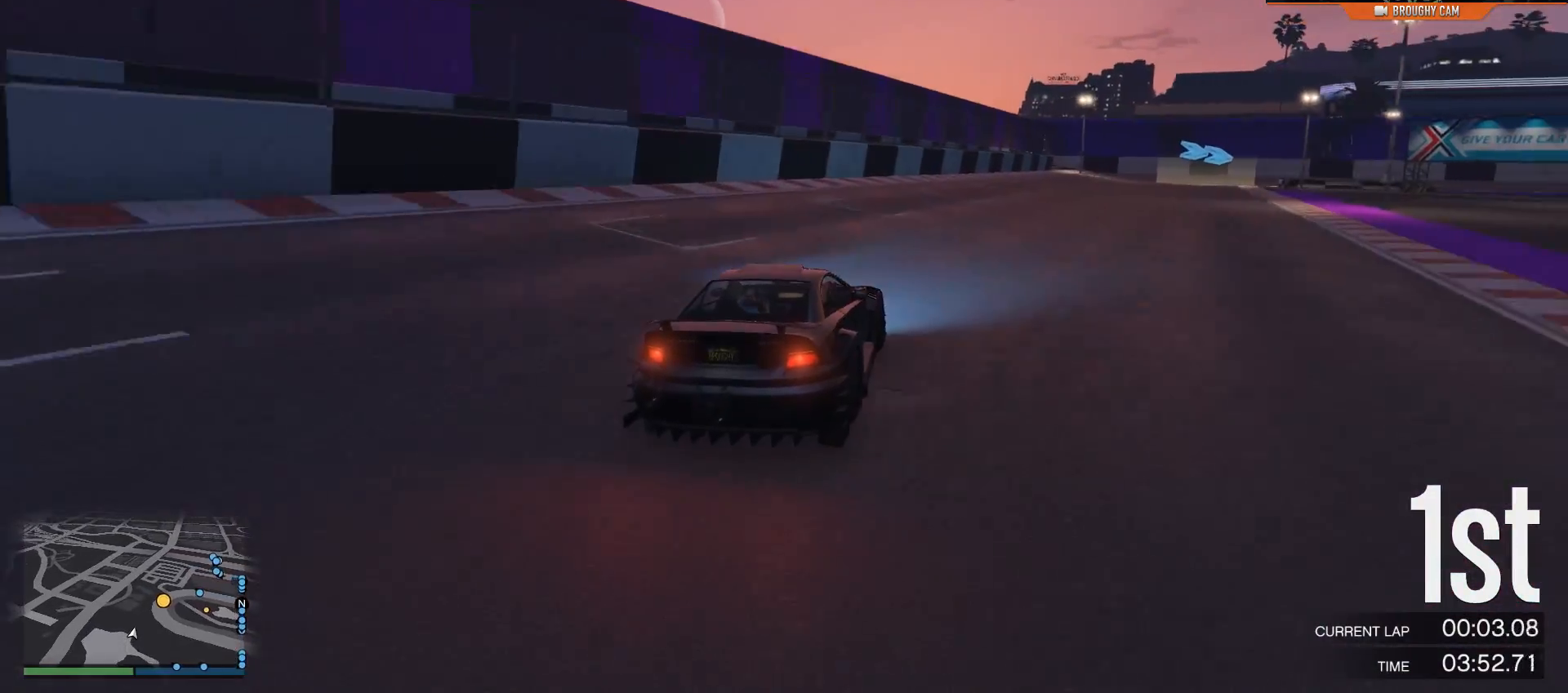
{"buttons": ["R2"], "left_stick": "right", "right_stick": "center", "events": [[100, "left_stick", "center"], [167, "left_stick", "right"], [334, "left_stick", "center"], [400, "left_stick", "right"]]}
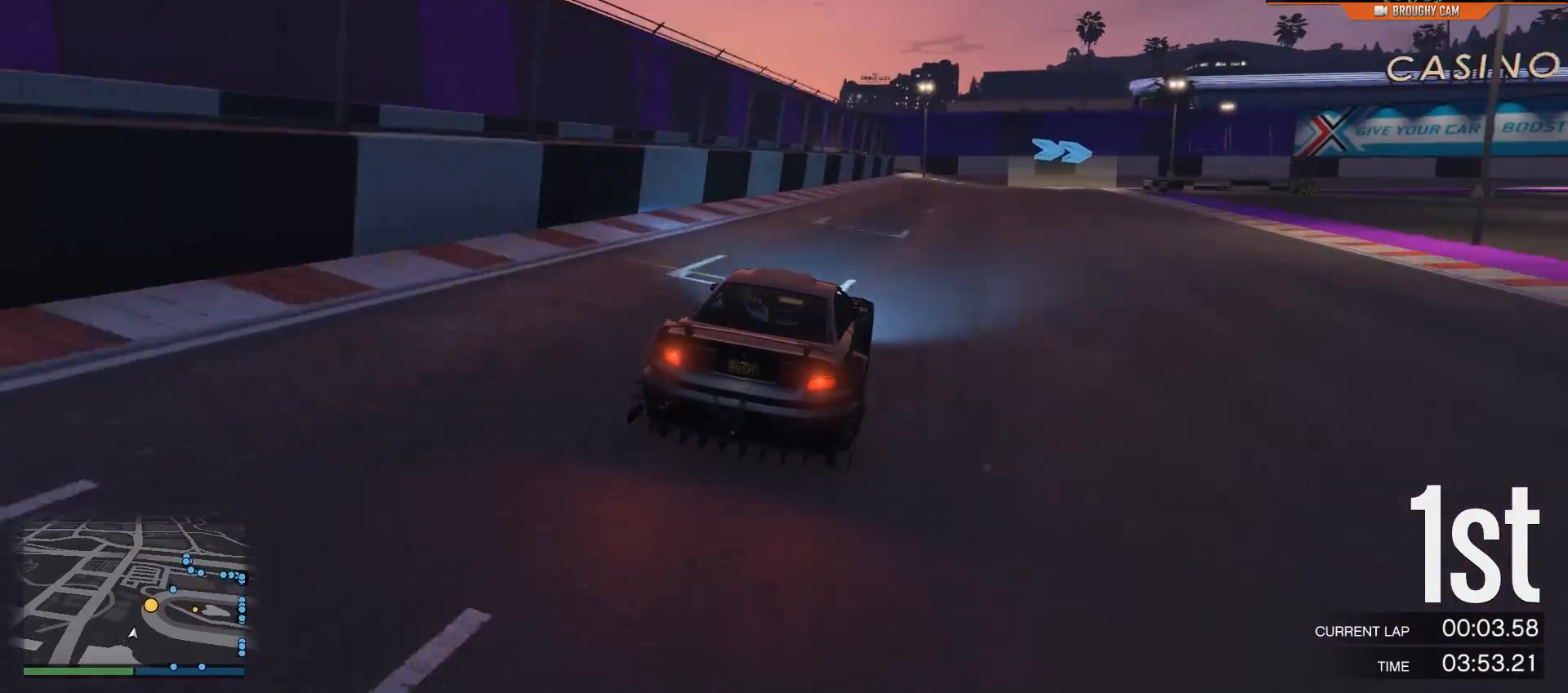
{"buttons": ["R2"], "left_stick": "right", "right_stick": "center", "events": [[67, "left_stick", "center"], [451, "left_stick", "right"]]}
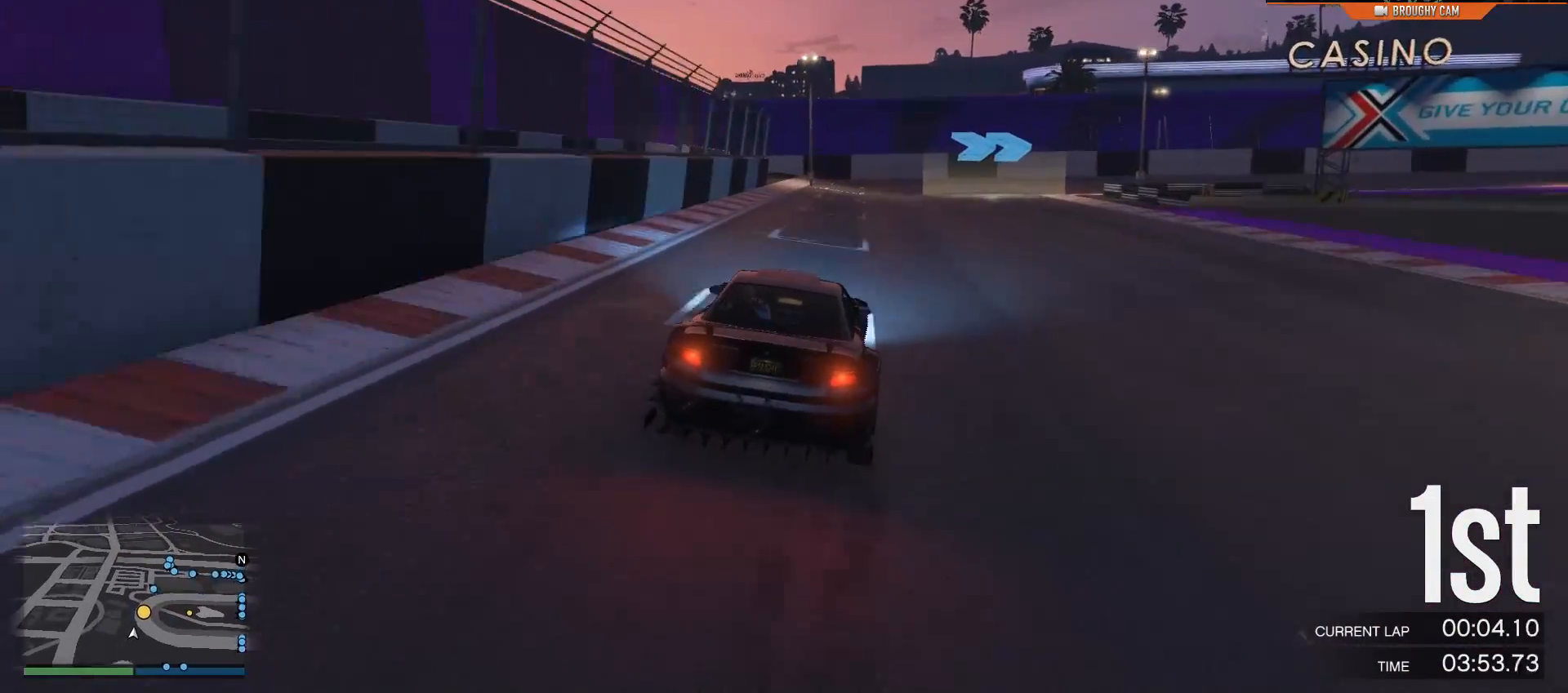
{"buttons": ["L2"], "left_stick": "right", "right_stick": "center", "events": [[150, "L2", "down"], [217, "R2", "up"]]}
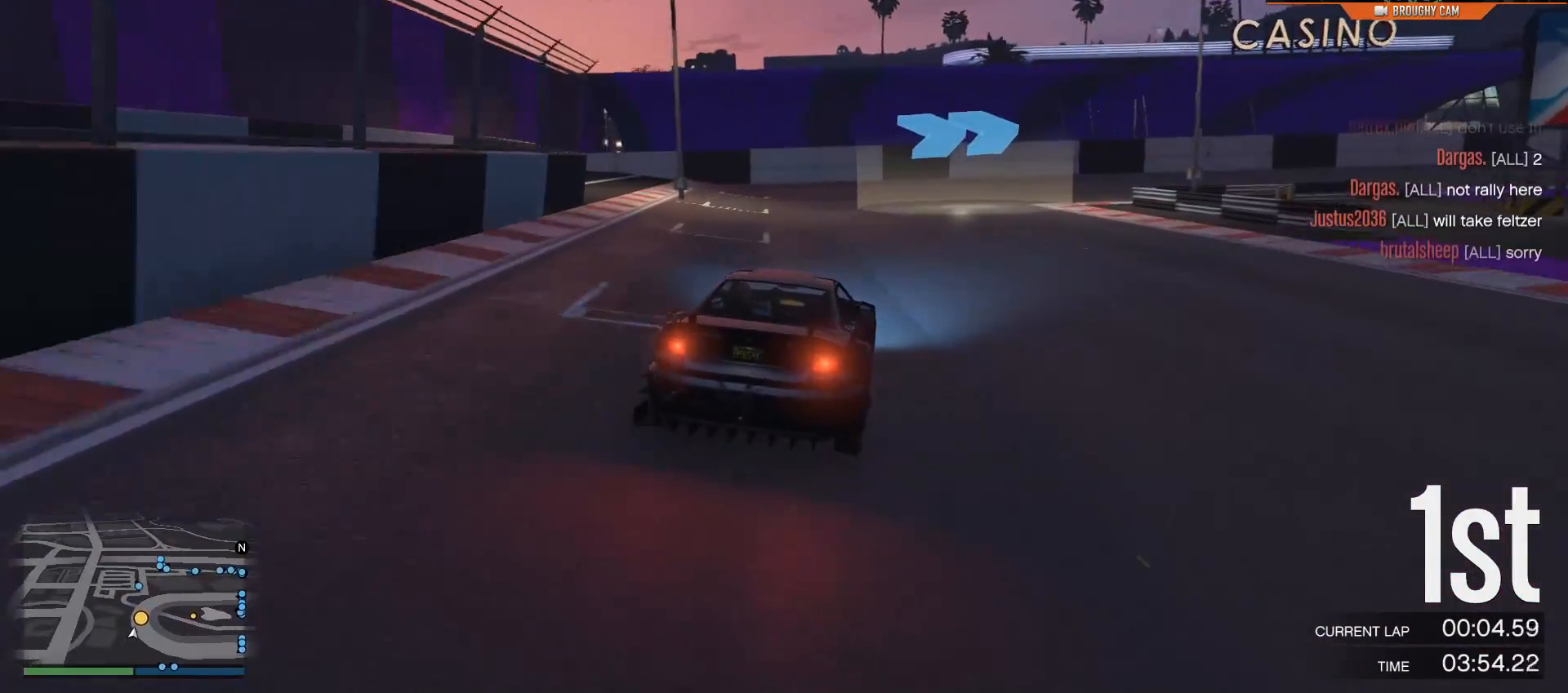
{"buttons": ["R2"], "left_stick": "right", "right_stick": "center", "events": [[251, "L2", "up"], [451, "R2", "down"]]}
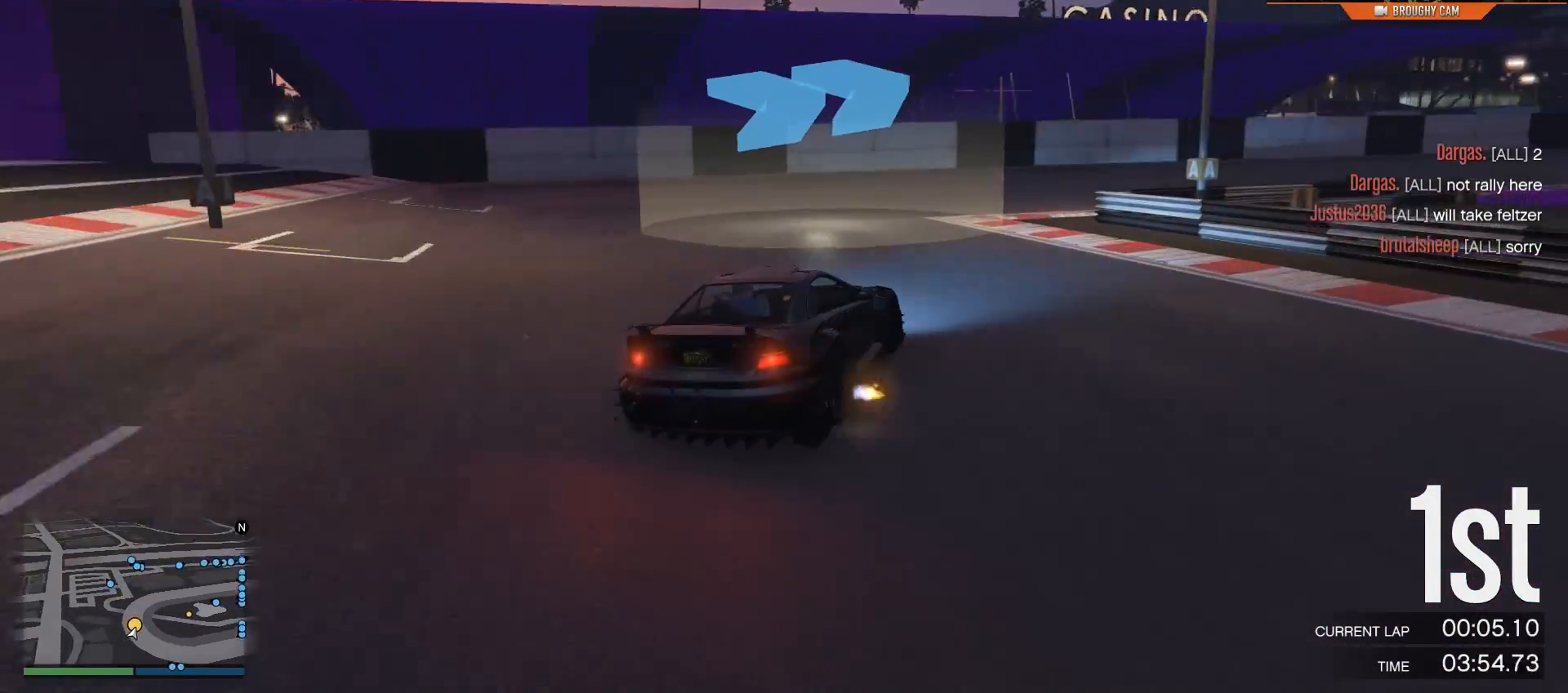
{"buttons": ["R2"], "left_stick": "right", "right_stick": "center", "events": [[83, "left_stick", "center"], [300, "left_stick", "right"]]}
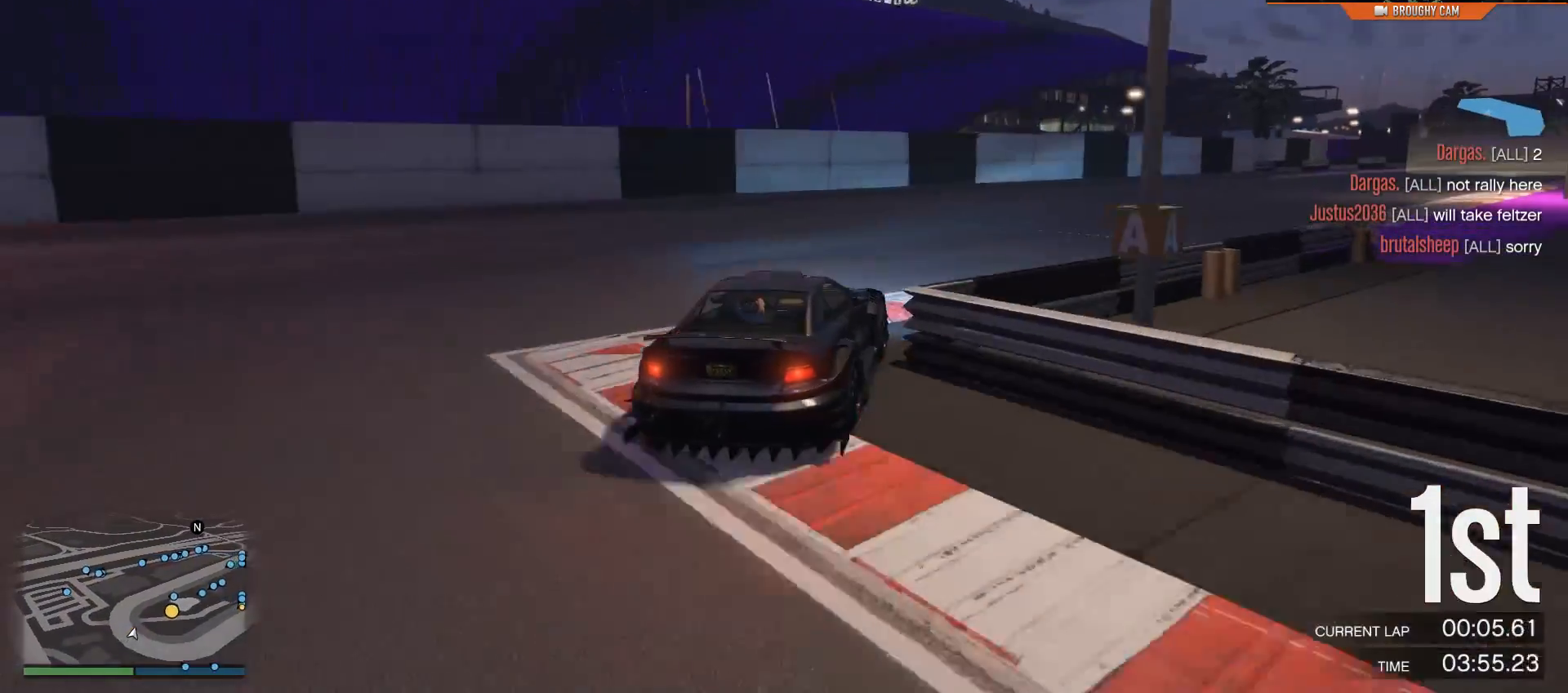
{"buttons": ["R2"], "left_stick": "right", "right_stick": "center", "events": [[234, "left_stick", "center"], [334, "left_stick", "right"]]}
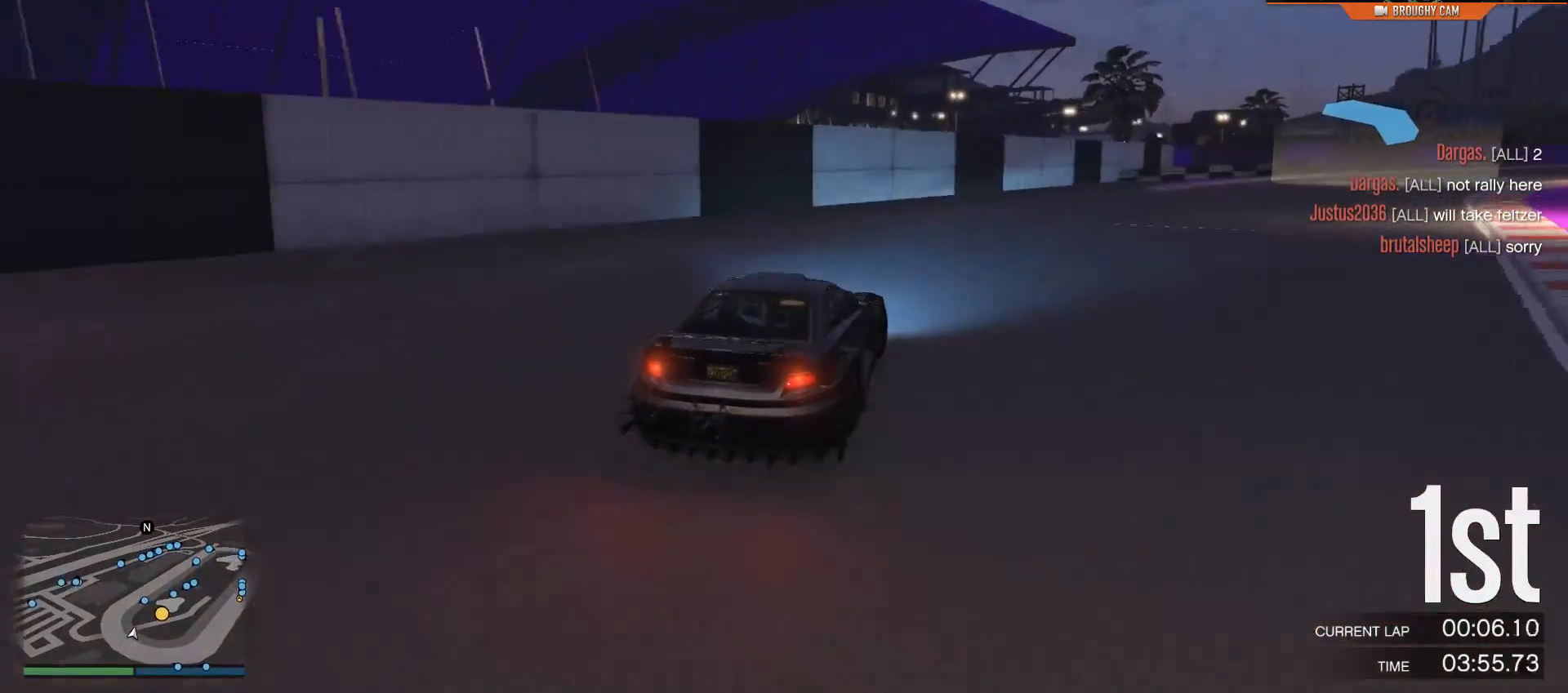
{"buttons": ["R2"], "left_stick": "right", "right_stick": "center", "events": []}
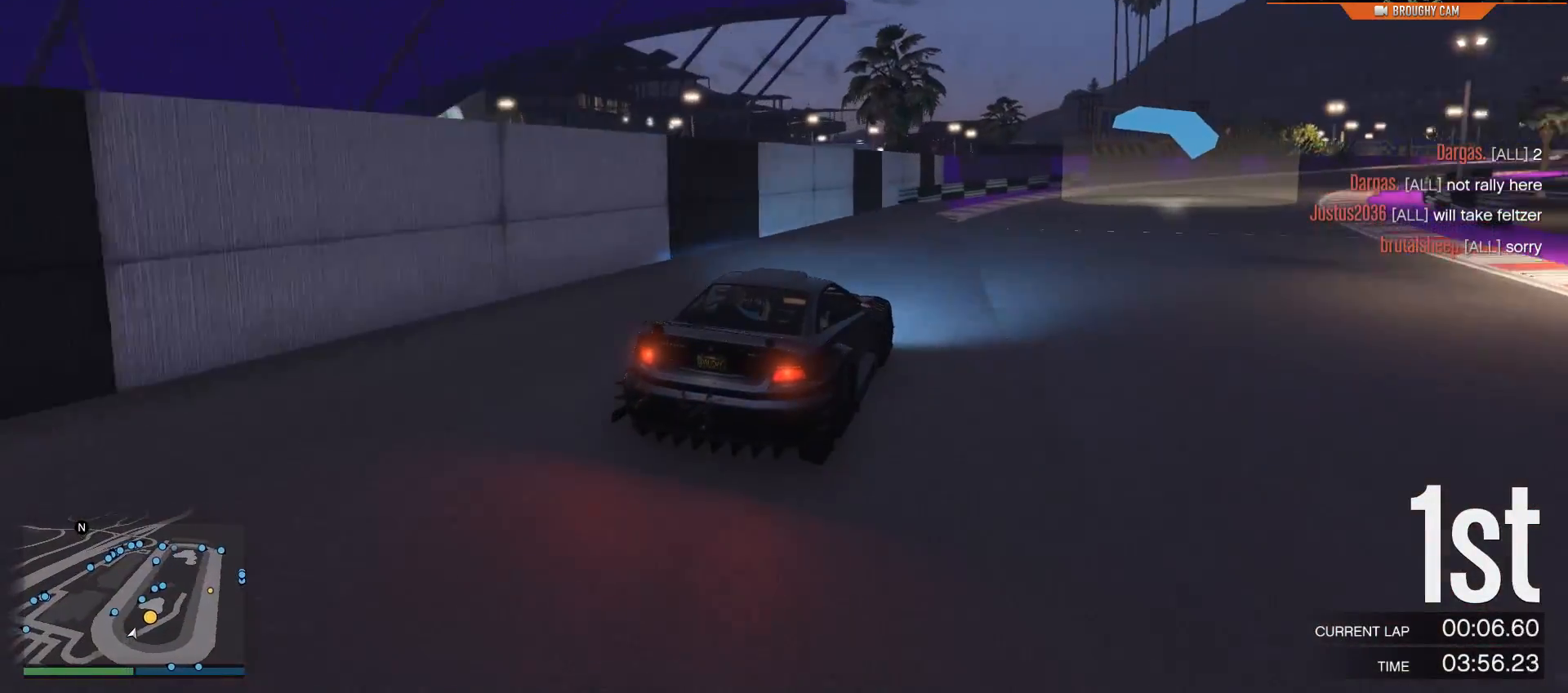
{"buttons": ["R2"], "left_stick": "right", "right_stick": "center", "events": [[67, "left_stick", "center"], [167, "left_stick", "right"], [351, "left_stick", "center"], [418, "left_stick", "right"]]}
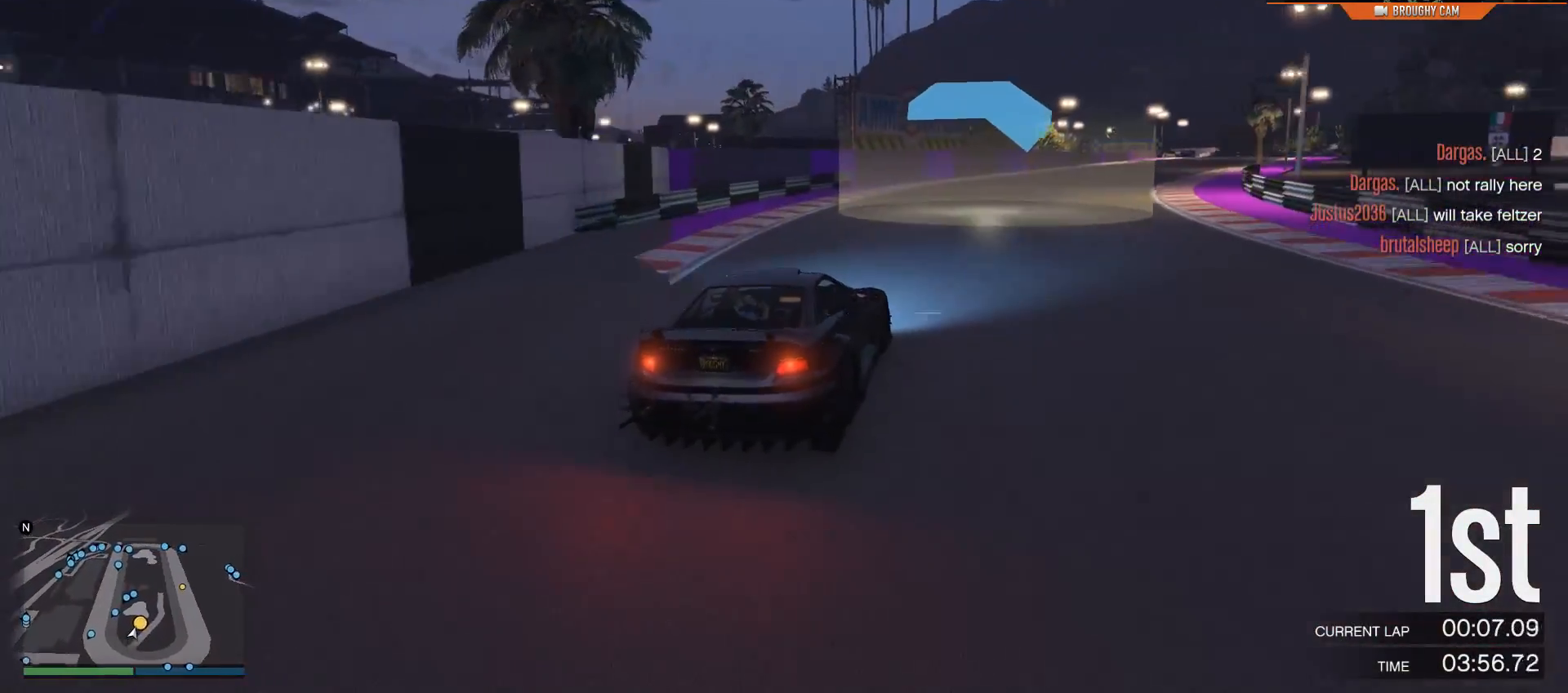
{"buttons": ["R2"], "left_stick": "center", "right_stick": "center", "events": [[83, "left_stick", "center"], [217, "left_stick", "right"], [350, "left_stick", "center"]]}
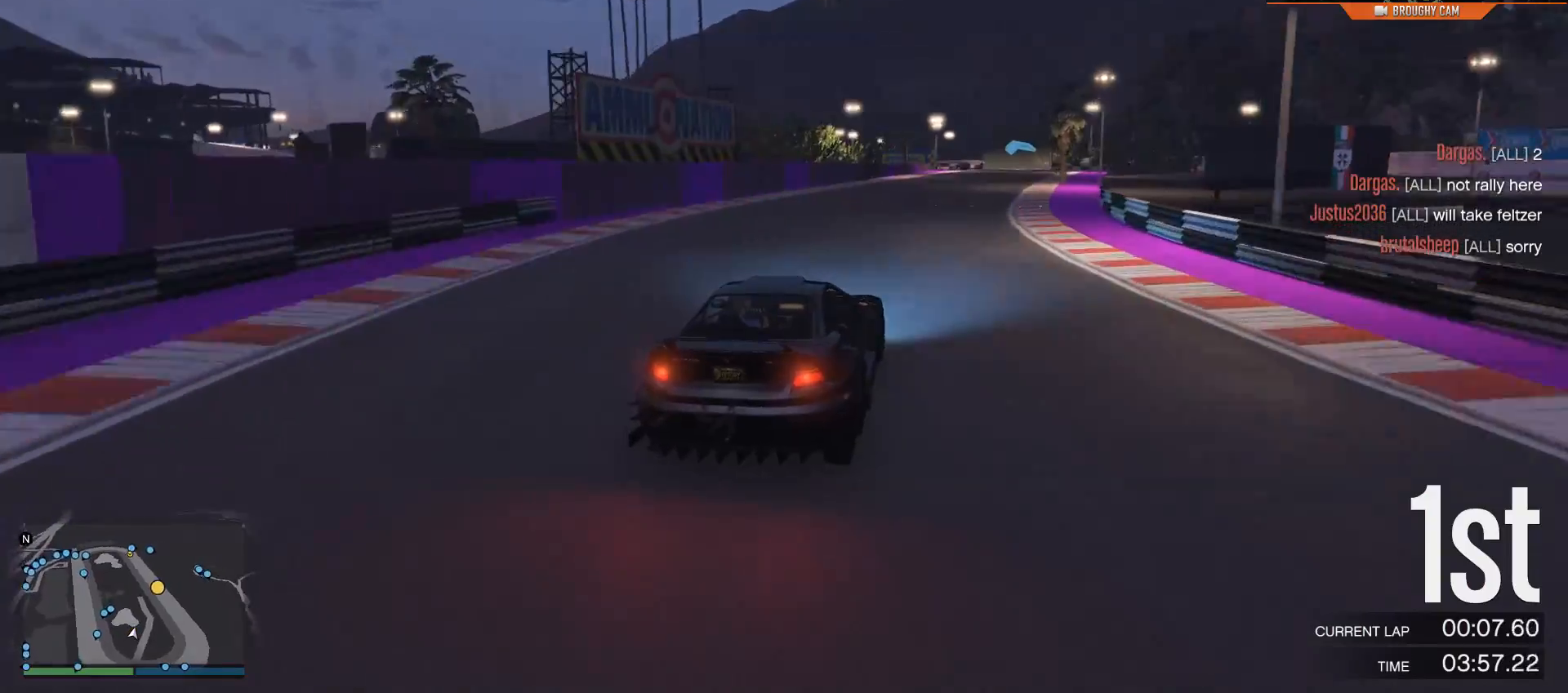
{"buttons": ["R2"], "left_stick": "right", "right_stick": "center", "events": [[151, "left_stick", "right"], [351, "left_stick", "center"], [484, "left_stick", "right"]]}
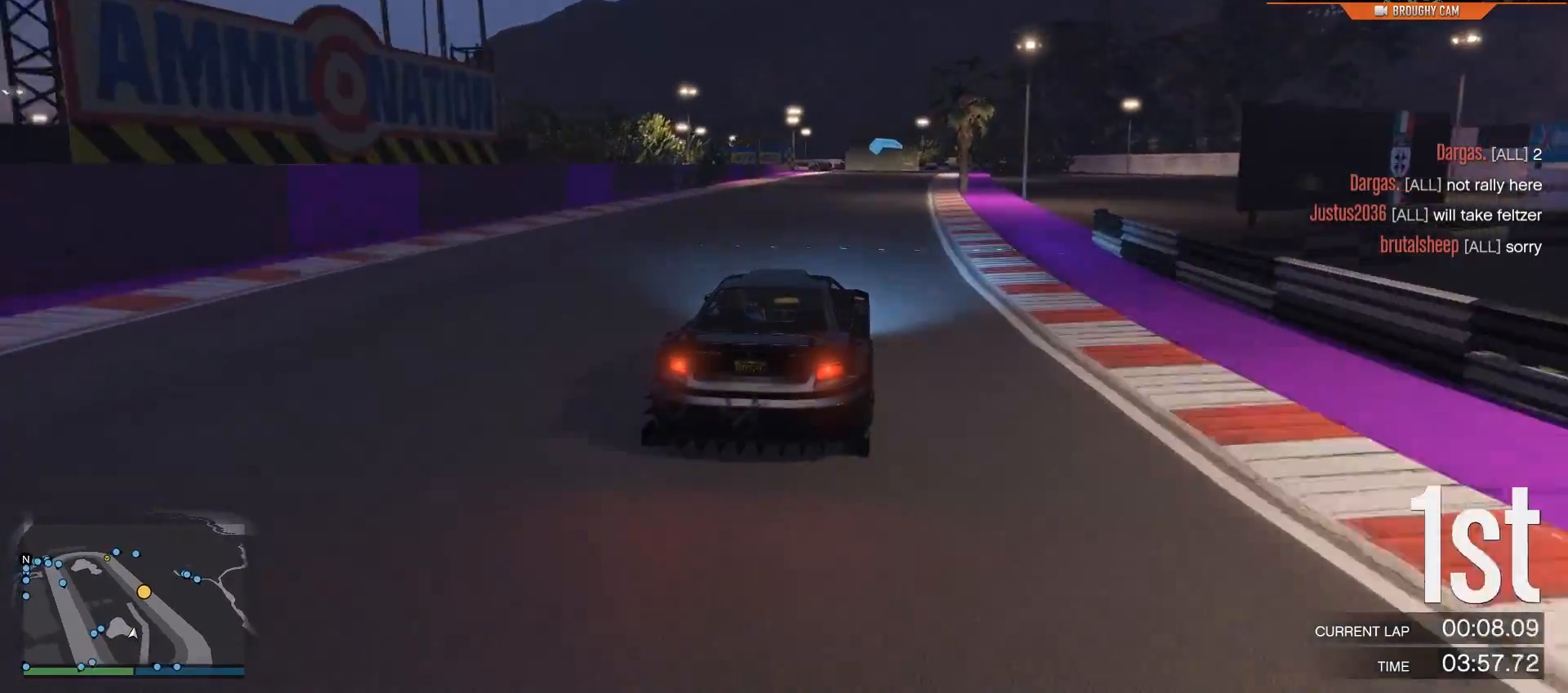
{"buttons": ["R2"], "left_stick": "center", "right_stick": "center", "events": [[183, "left_stick", "center"]]}
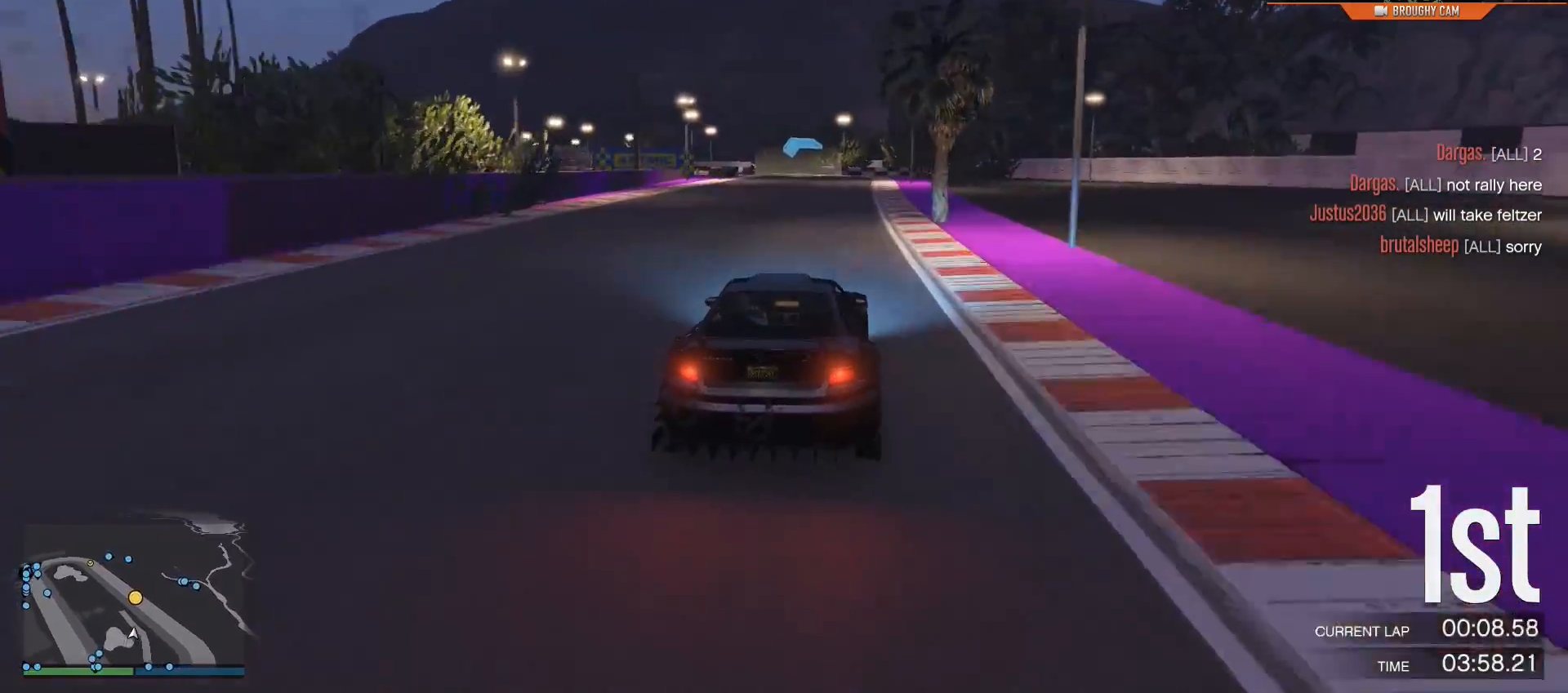
{"buttons": ["R2"], "left_stick": "center", "right_stick": "center", "events": [[101, "left_stick", "right"], [267, "left_stick", "center"]]}
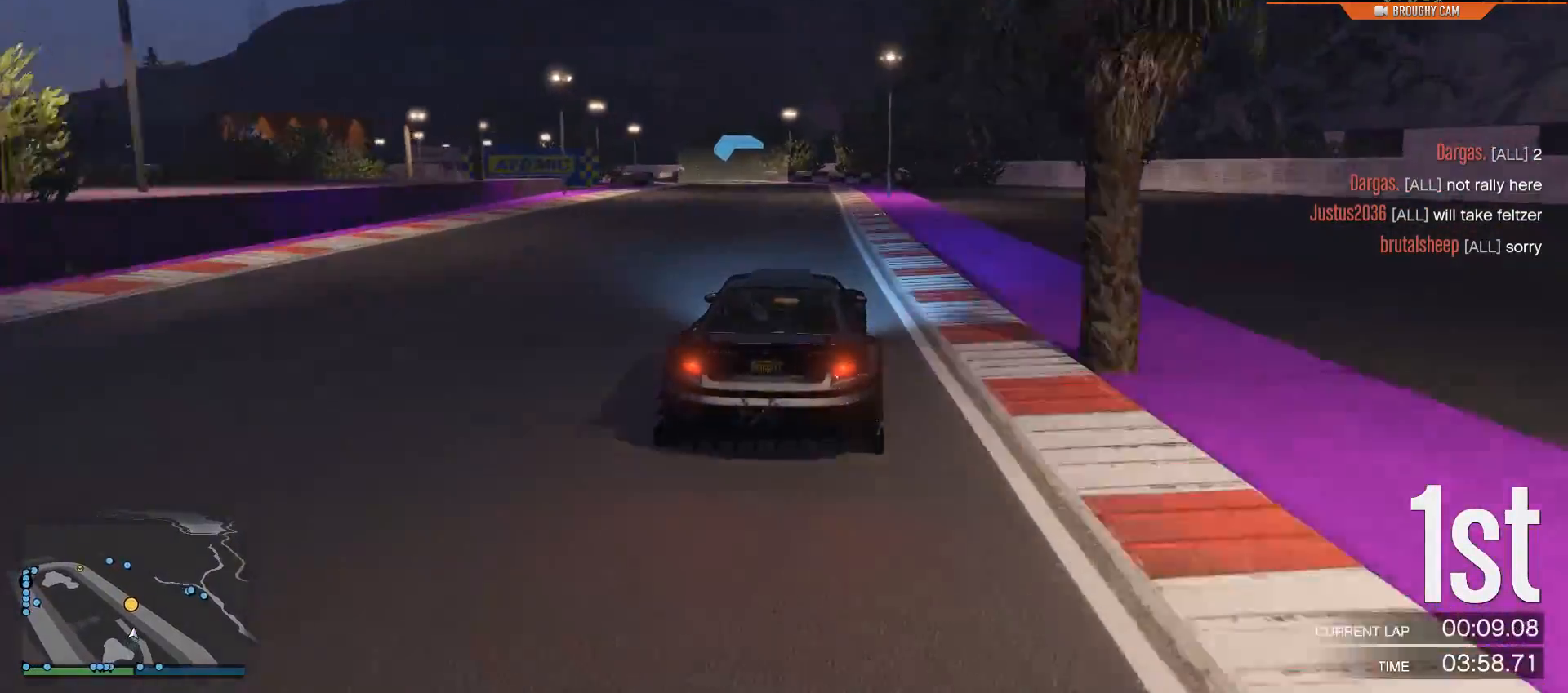
{"buttons": ["R2"], "left_stick": "center", "right_stick": "center", "events": [[234, "left_stick", "up-left"], [434, "left_stick", "center"]]}
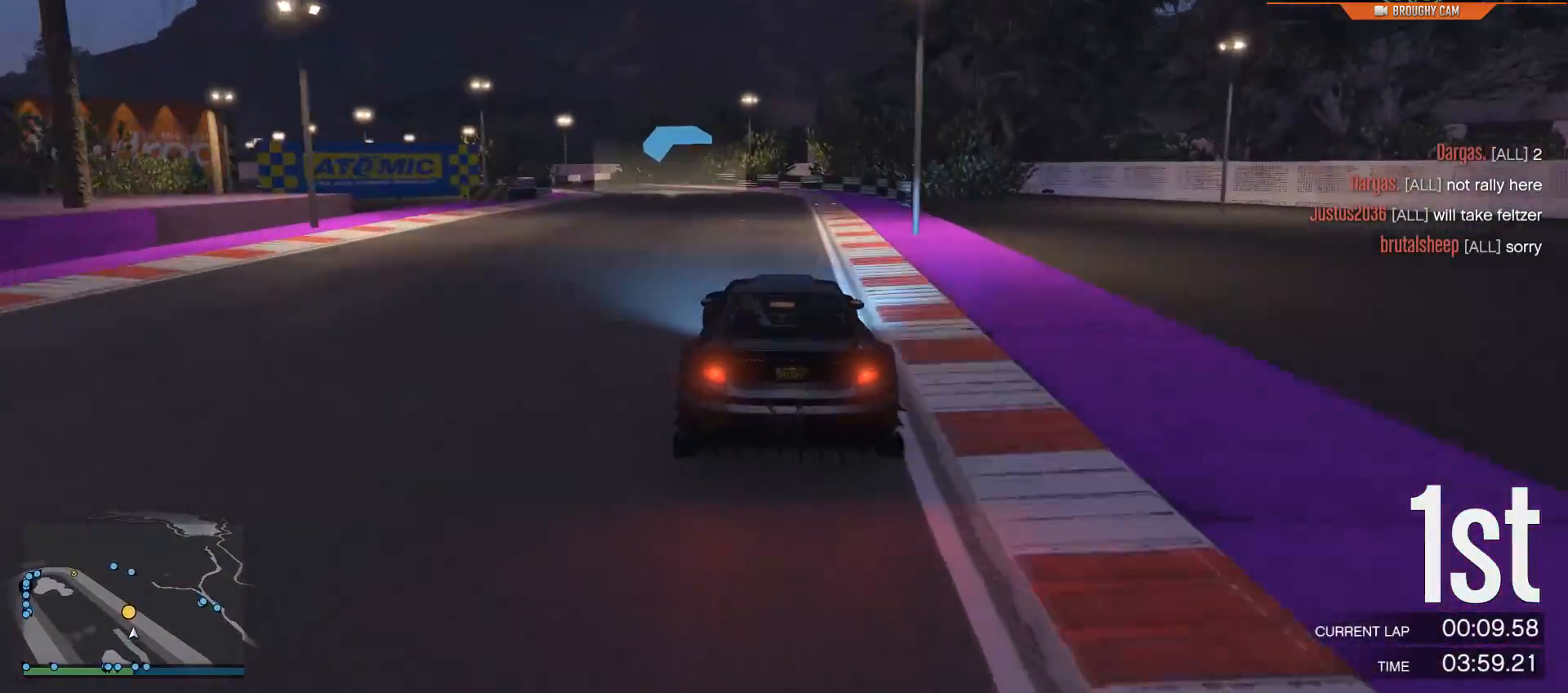
{"buttons": ["R2"], "left_stick": "center", "right_stick": "center", "events": [[34, "left_stick", "left"], [201, "left_stick", "center"], [317, "left_stick", "left"], [484, "left_stick", "center"]]}
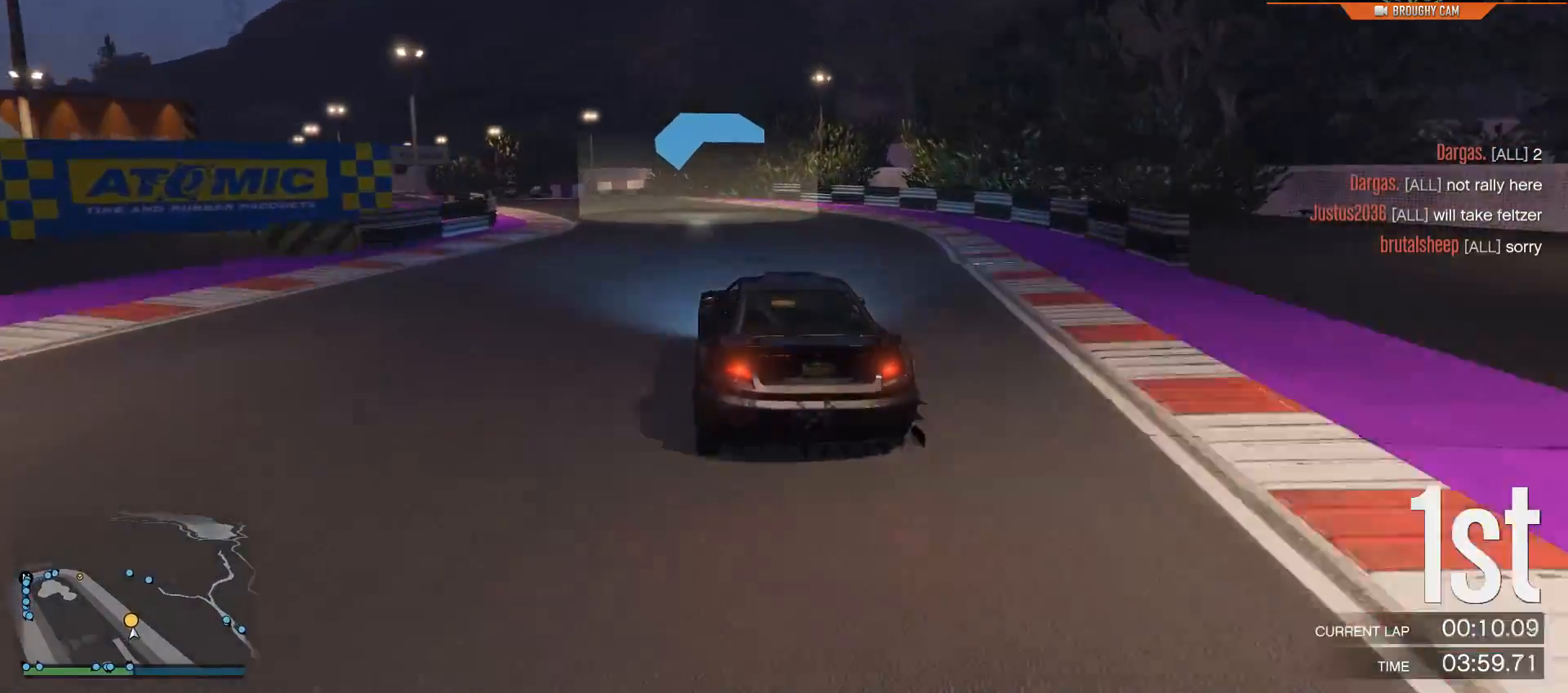
{"buttons": ["R2"], "left_stick": "up-left", "right_stick": "center", "events": [[83, "left_stick", "up-left"], [217, "left_stick", "center"], [384, "left_stick", "up-left"]]}